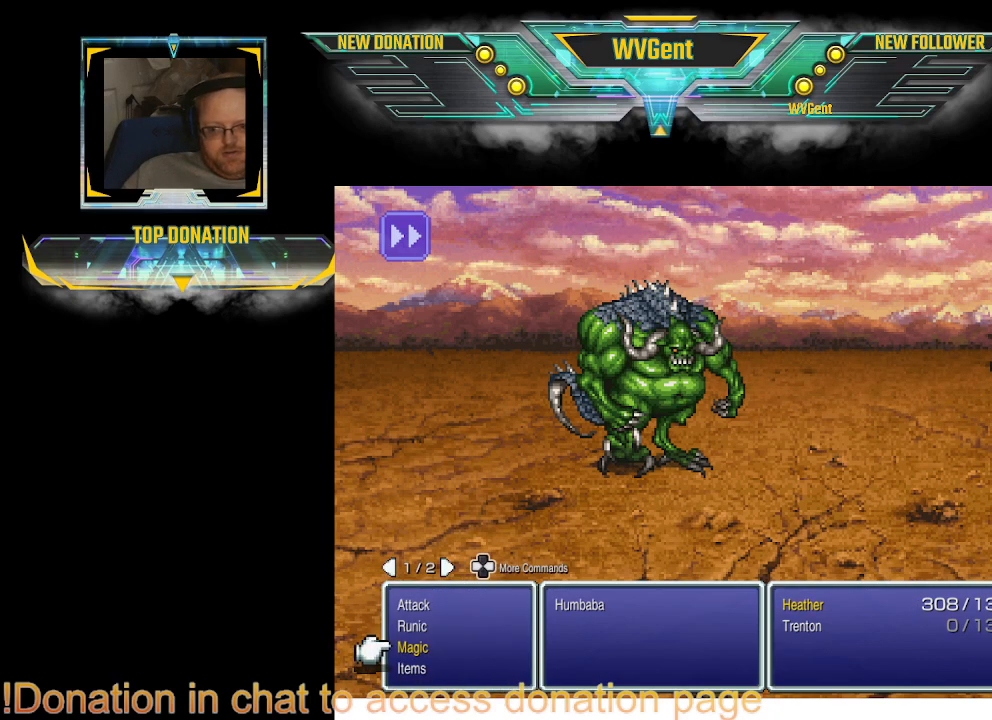
Gameplay with a controller (PlayStation layout); each line is a JSON object with the inputs held at the frame after it. "events" lists button and stick changes between this image and that frame as [ms after this image, input, new state], when the widget could be followed in between. Not read: L3 R3.
{"buttons": [], "left_stick": "center", "right_stick": "center", "events": [[200, "CROSS", "down"], [300, "CROSS", "up"]]}
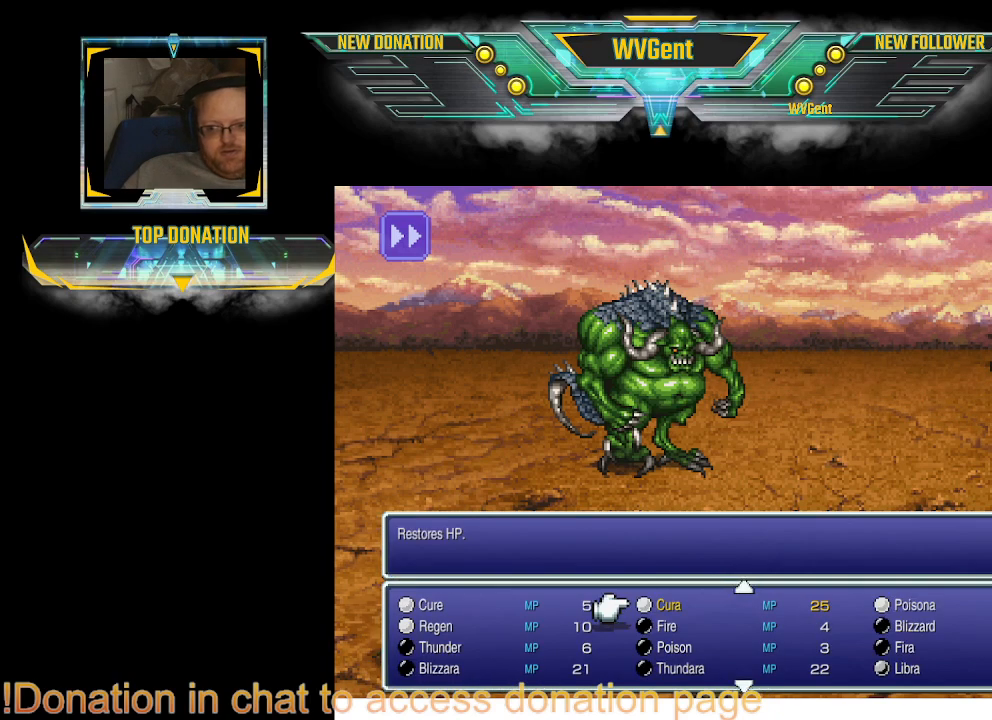
{"buttons": [], "left_stick": "center", "right_stick": "center", "events": []}
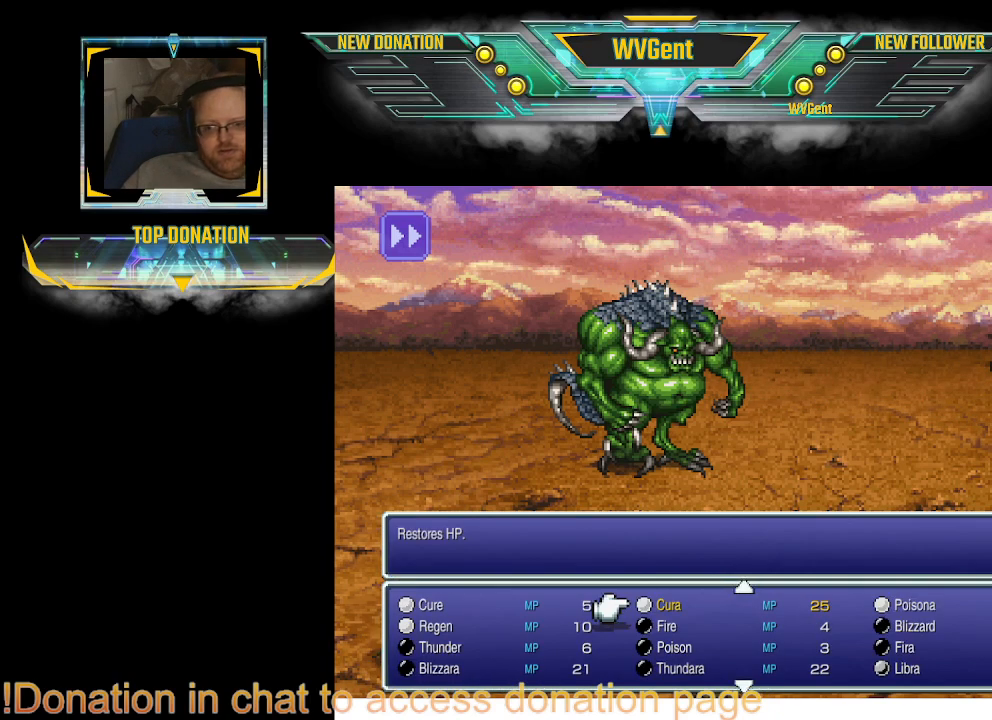
{"buttons": ["DPAD_DOWN"], "left_stick": "center", "right_stick": "center", "events": [[67, "CIRCLE", "down"], [233, "CIRCLE", "up"], [467, "DPAD_DOWN", "down"]]}
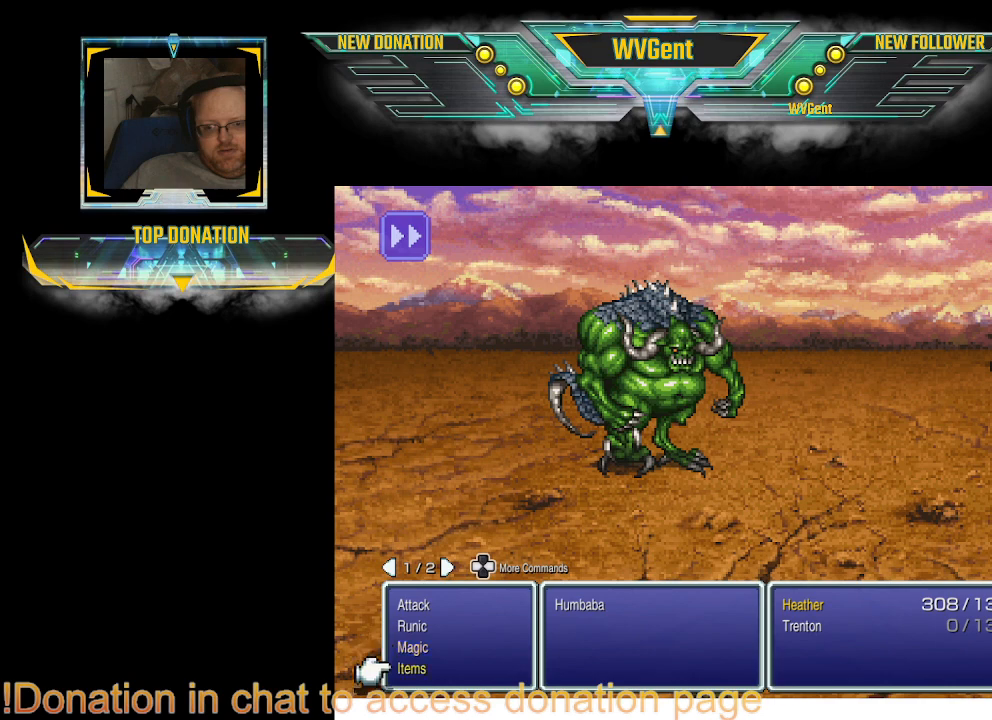
{"buttons": [], "left_stick": "center", "right_stick": "center", "events": [[100, "DPAD_DOWN", "up"], [167, "CROSS", "down"], [300, "CROSS", "up"]]}
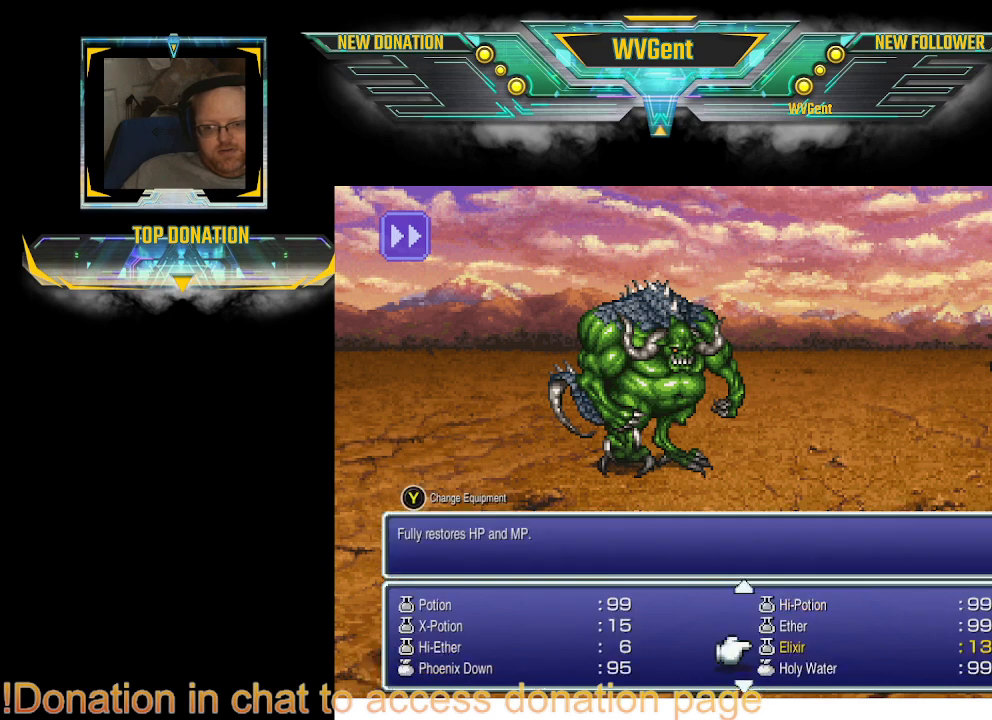
{"buttons": ["DPAD_LEFT"], "left_stick": "center", "right_stick": "center", "events": [[500, "DPAD_LEFT", "down"]]}
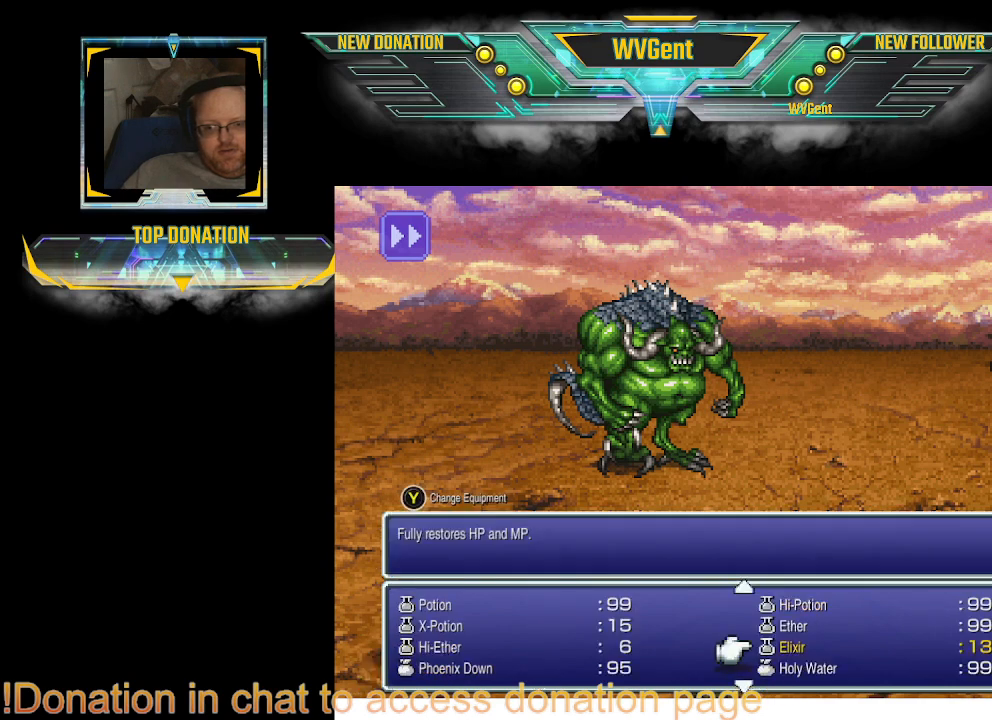
{"buttons": [], "left_stick": "center", "right_stick": "center", "events": [[67, "DPAD_LEFT", "up"], [300, "DPAD_DOWN", "down"], [400, "DPAD_DOWN", "up"]]}
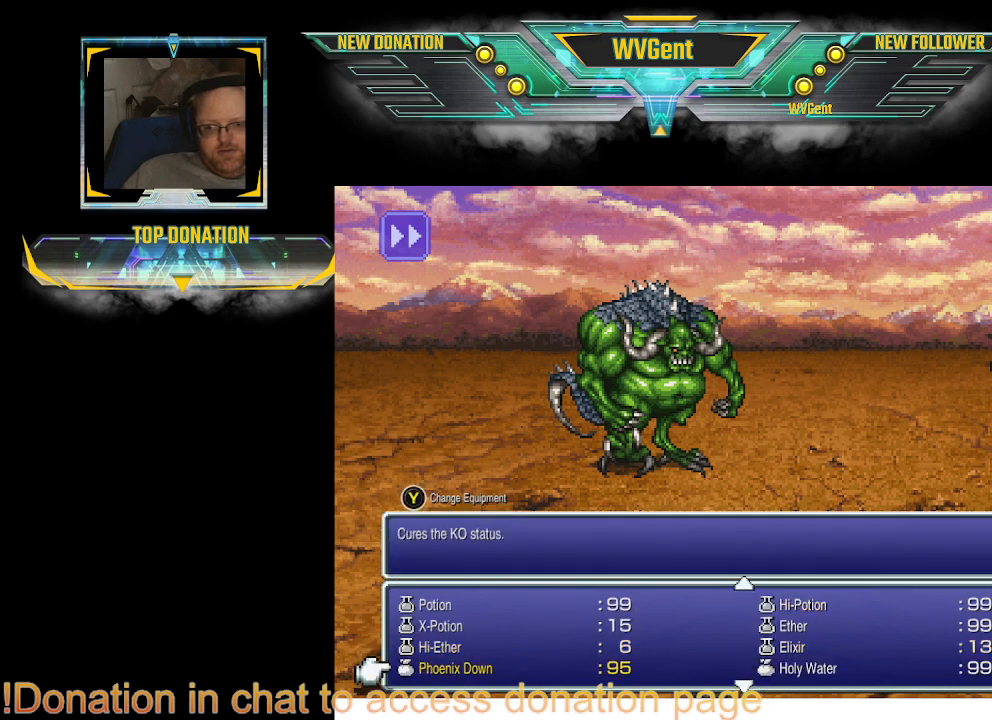
{"buttons": [], "left_stick": "center", "right_stick": "center", "events": [[100, "CROSS", "down"], [200, "CROSS", "up"]]}
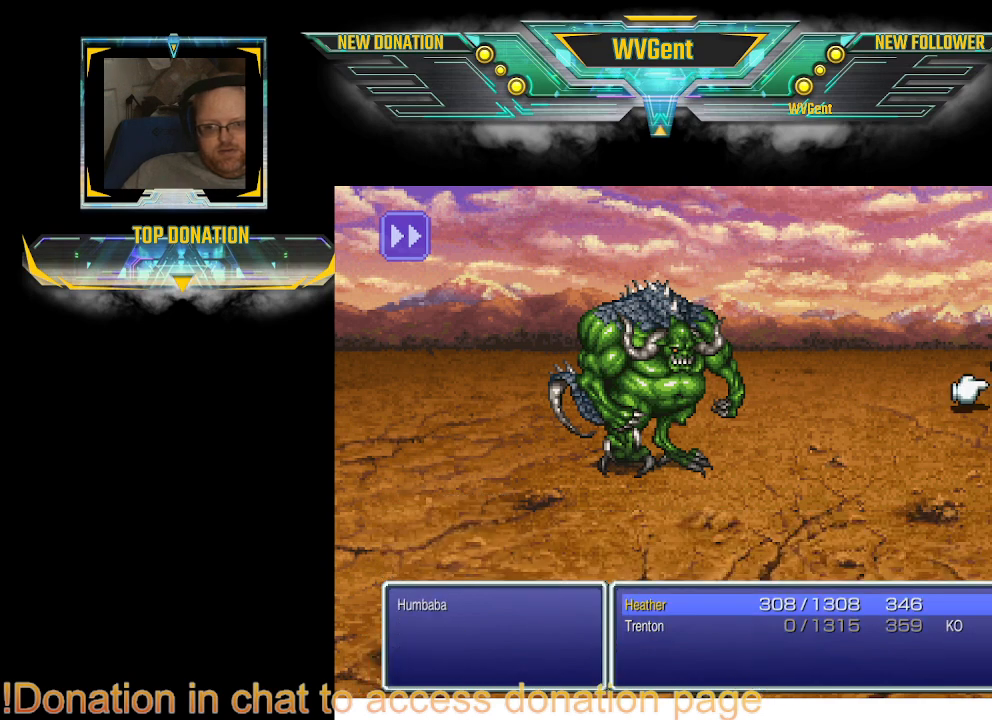
{"buttons": [], "left_stick": "center", "right_stick": "center", "events": [[33, "DPAD_DOWN", "down"], [133, "DPAD_DOWN", "up"], [300, "CROSS", "down"], [400, "CROSS", "up"]]}